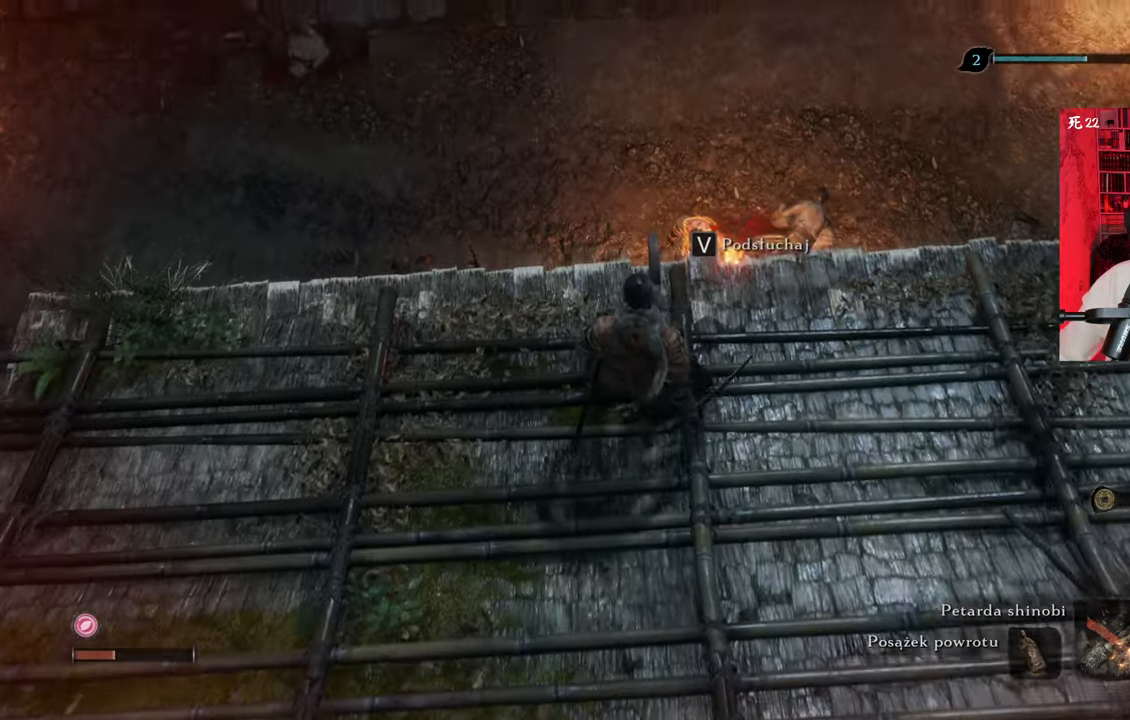
Gameplay with keyboard and mouse; each line is a JSON object with the keys and mouse buttons held at the frame after it. "events" lists presses ("down") and releases ("up") of "1", "2", "3", "4", "5", "a", "alt", "c", "caps_lock", "ctrl", "d", "e", "f", "g", "q", "r", "s", "shift", "space", "t", "tab", "v", "w", "x", "z" and "mouse_wheel" between this image and that frame as [ms after this image, input, new state], when the widget could be followed in between. "mouse_wheel" = the "wheel" button of the "mouse" list. No other keys are recorded. "wheel" means that the mouse wheel is clicked or scrolled. Not read: mouse_move.
{"keys": [], "mouse": [], "events": [[217, "tab", "down"], [367, "tab", "up"]]}
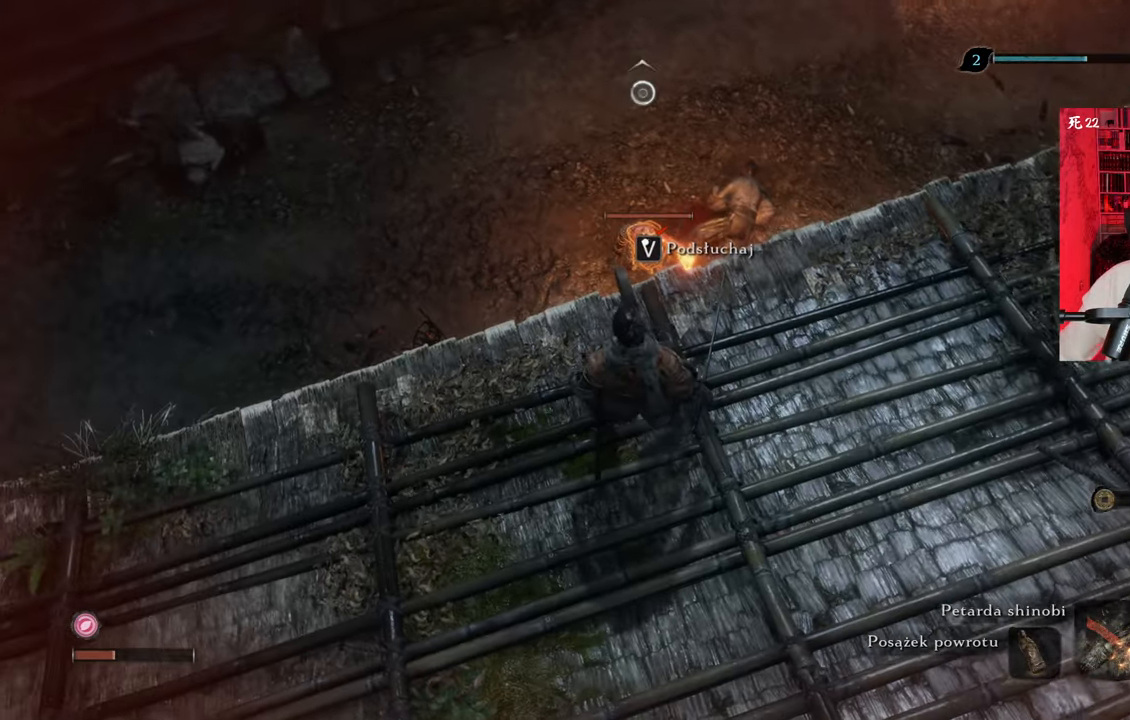
{"keys": ["w"], "mouse": [], "events": [[467, "w", "down"]]}
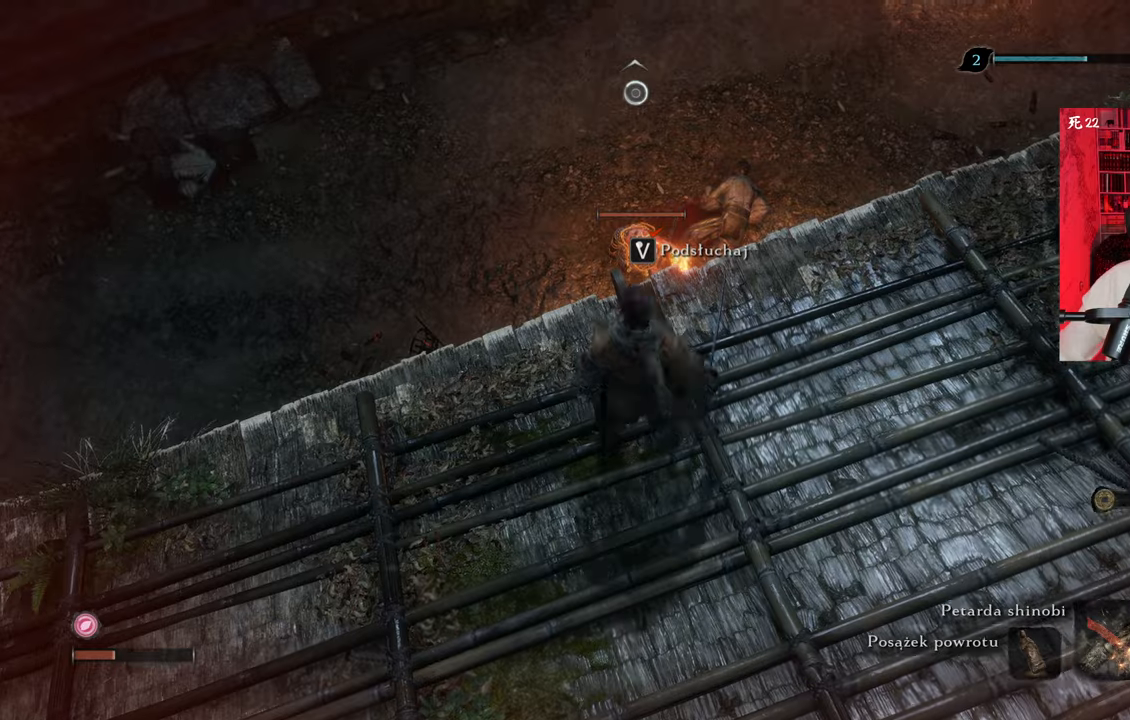
{"keys": [], "mouse": [], "events": [[67, "w", "up"]]}
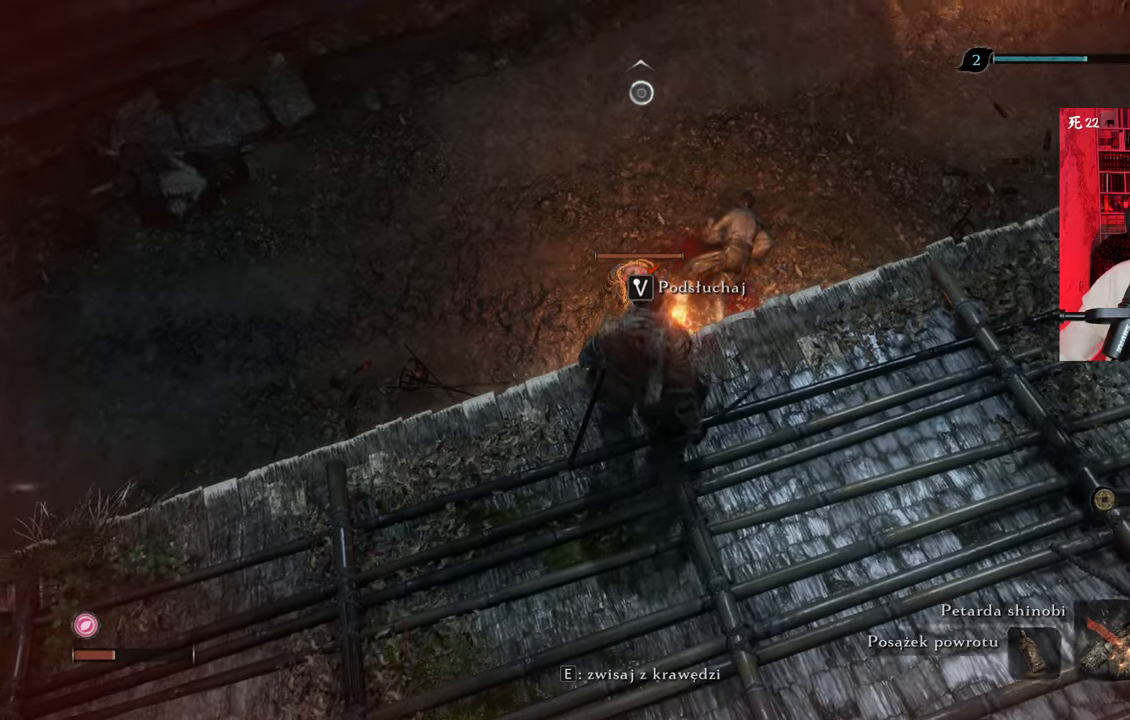
{"keys": [], "mouse": [], "events": [[267, "space", "down"], [400, "space", "up"]]}
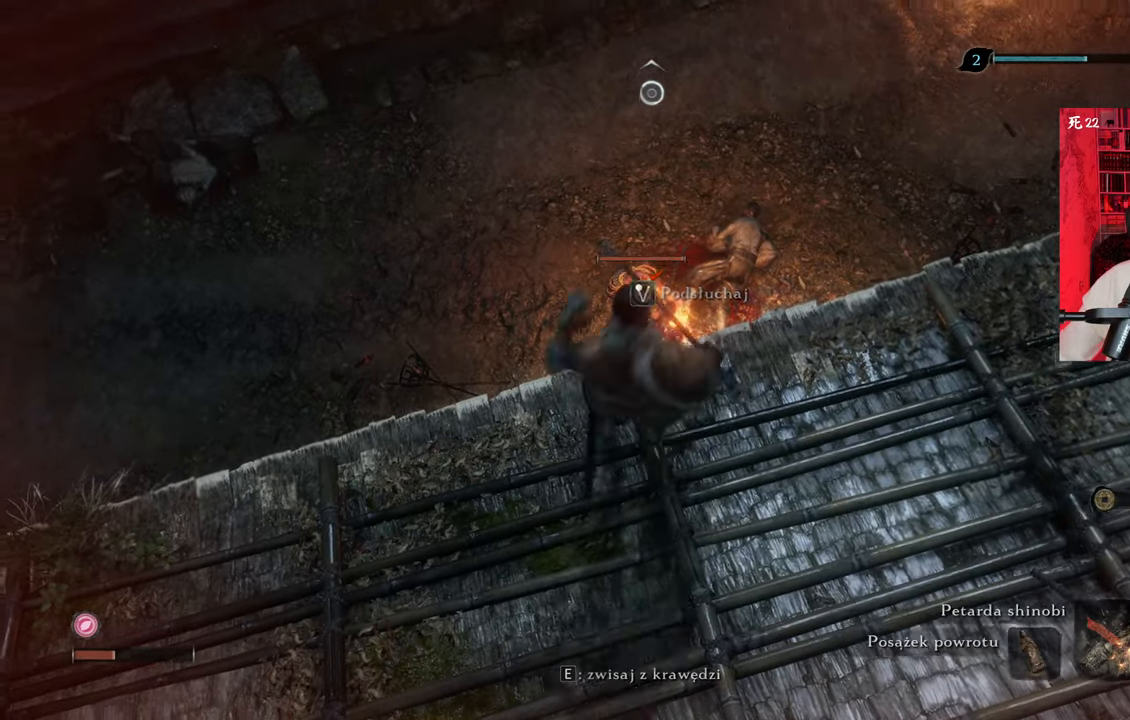
{"keys": [], "mouse": [], "events": []}
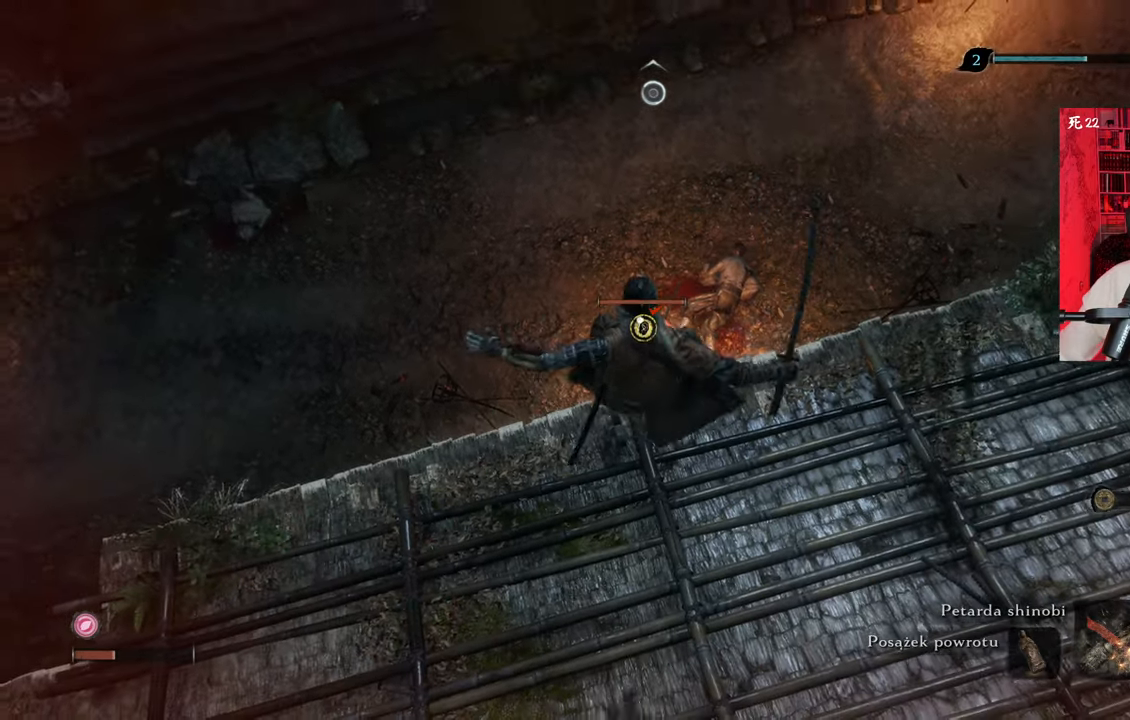
{"keys": [], "mouse": [], "events": []}
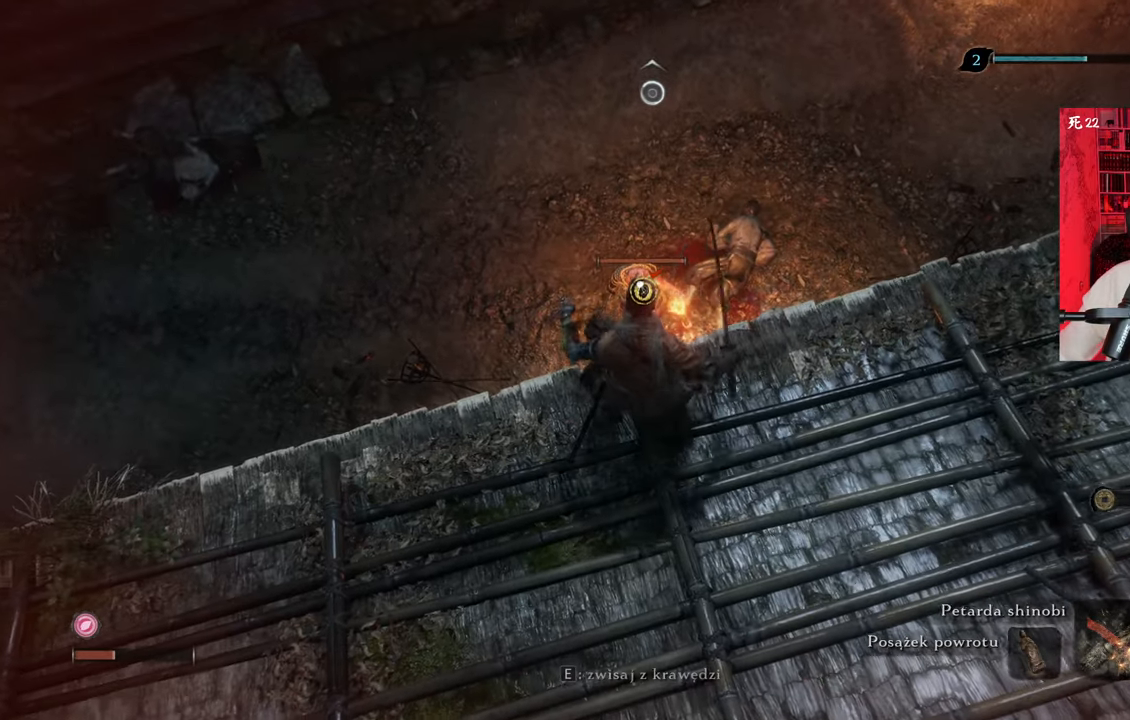
{"keys": [], "mouse": [], "events": [[133, "w", "down"], [167, "space", "down"], [267, "space", "up"], [267, "w", "up"]]}
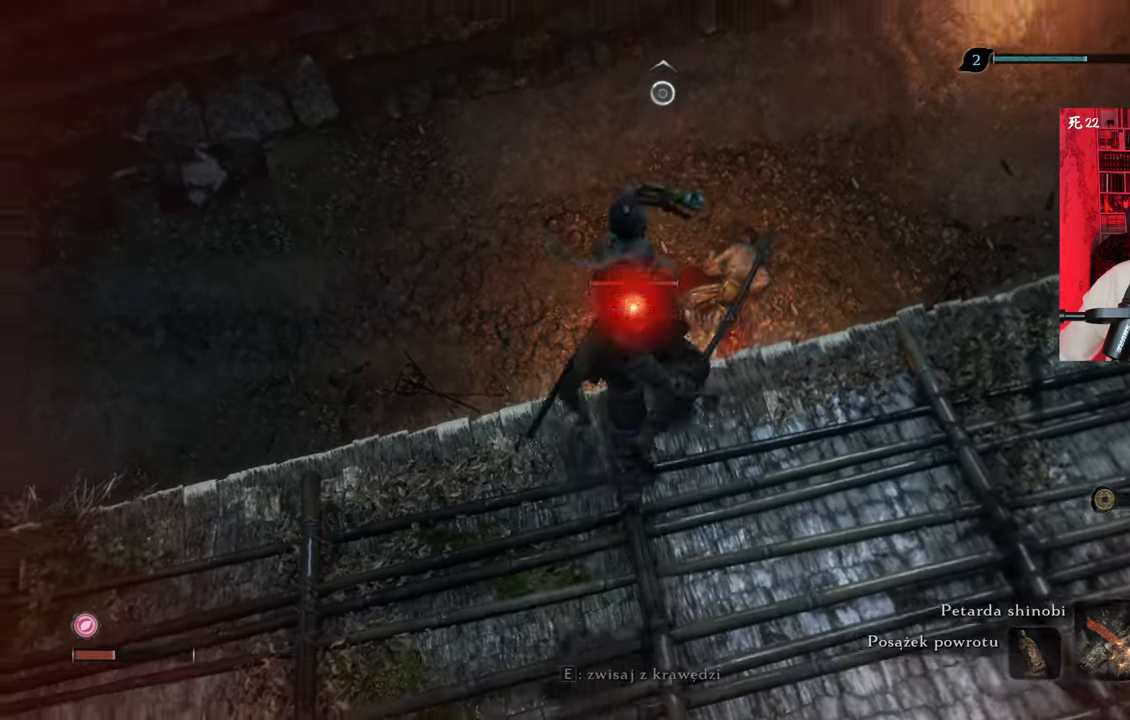
{"keys": [], "mouse": [], "events": []}
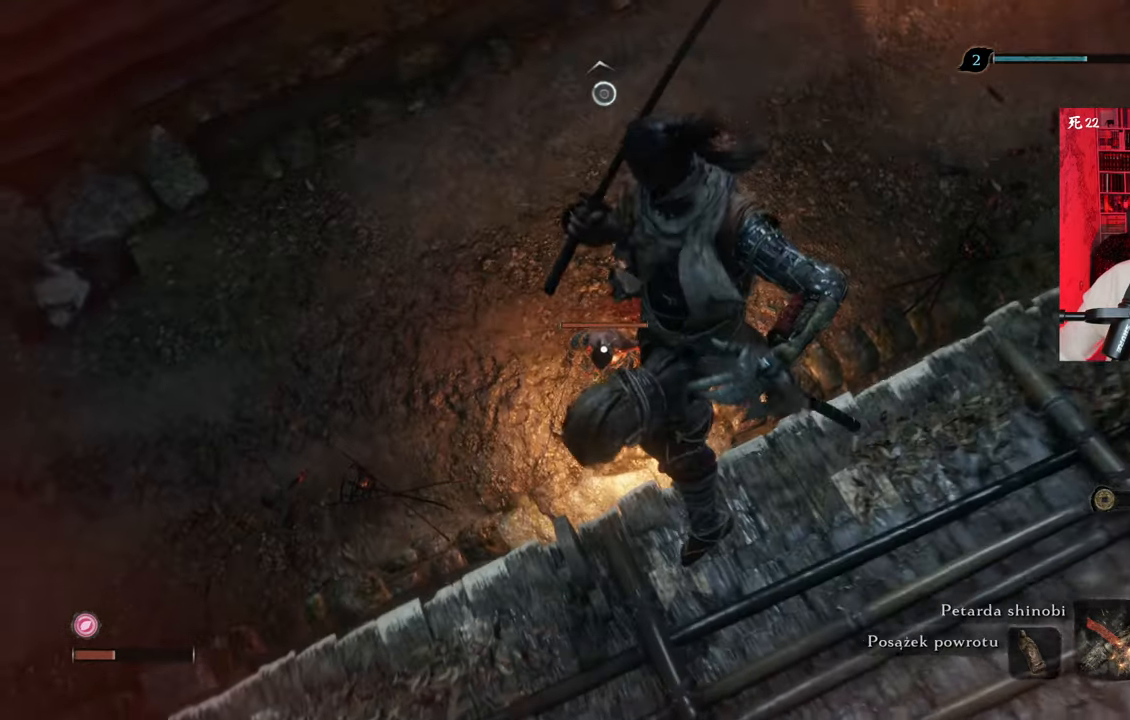
{"keys": [], "mouse": [], "events": []}
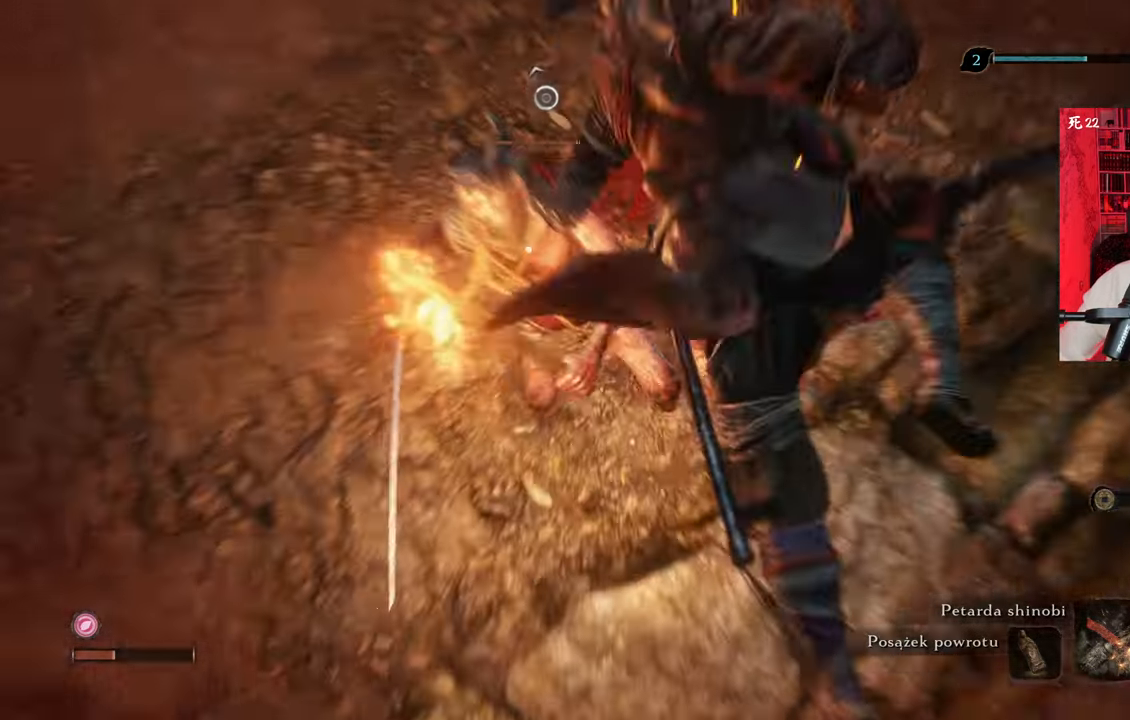
{"keys": [], "mouse": [], "events": []}
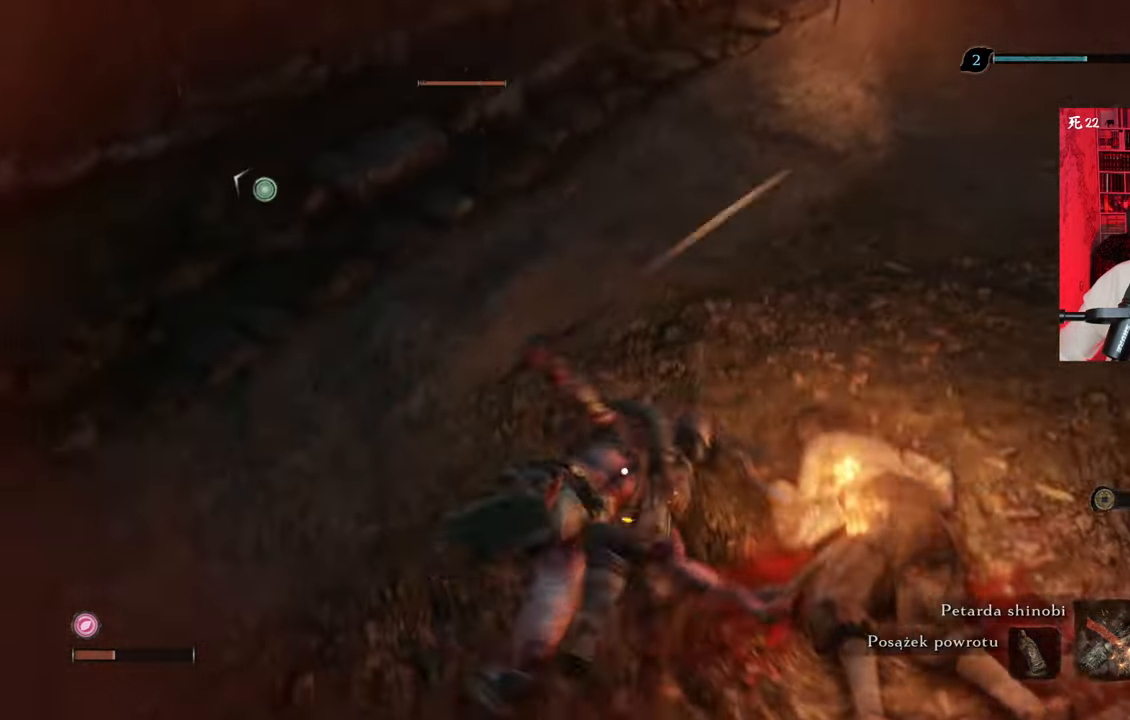
{"keys": [], "mouse": [], "events": []}
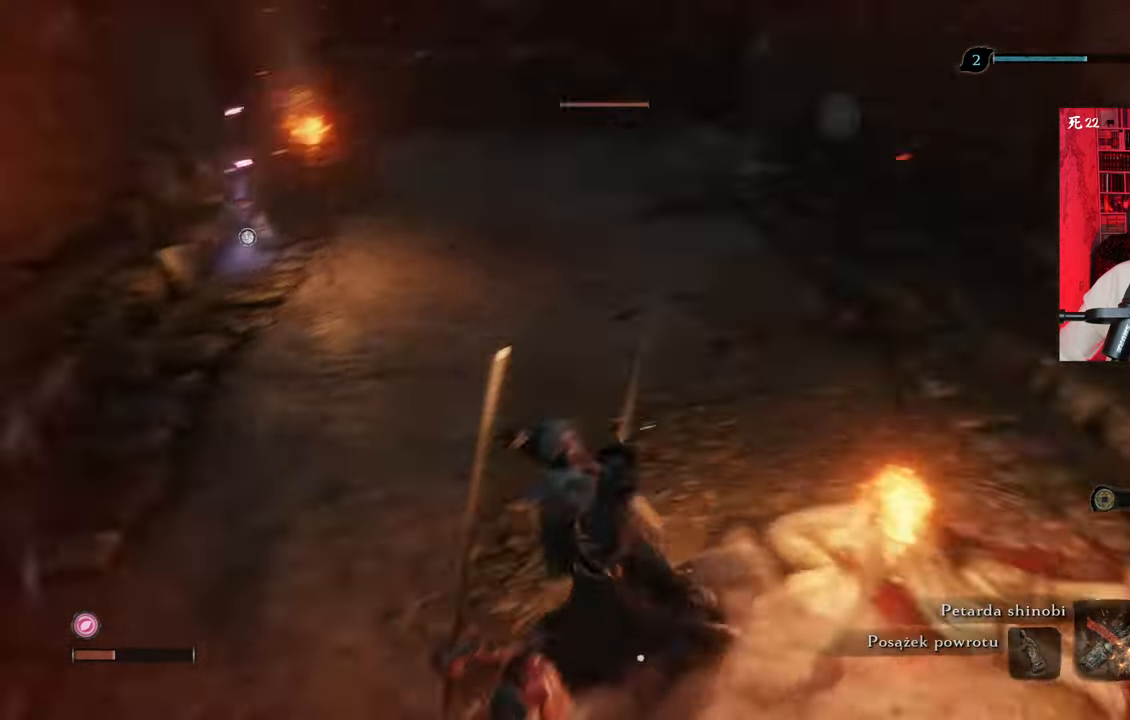
{"keys": [], "mouse": [], "events": []}
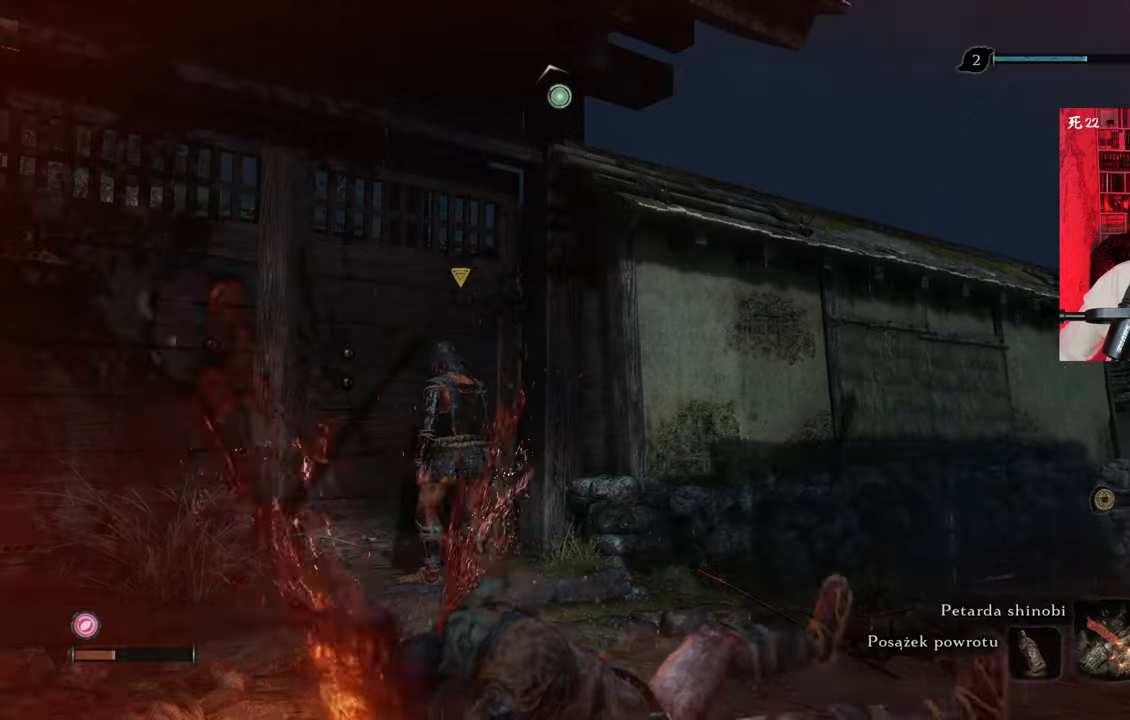
{"keys": [], "mouse": [], "events": []}
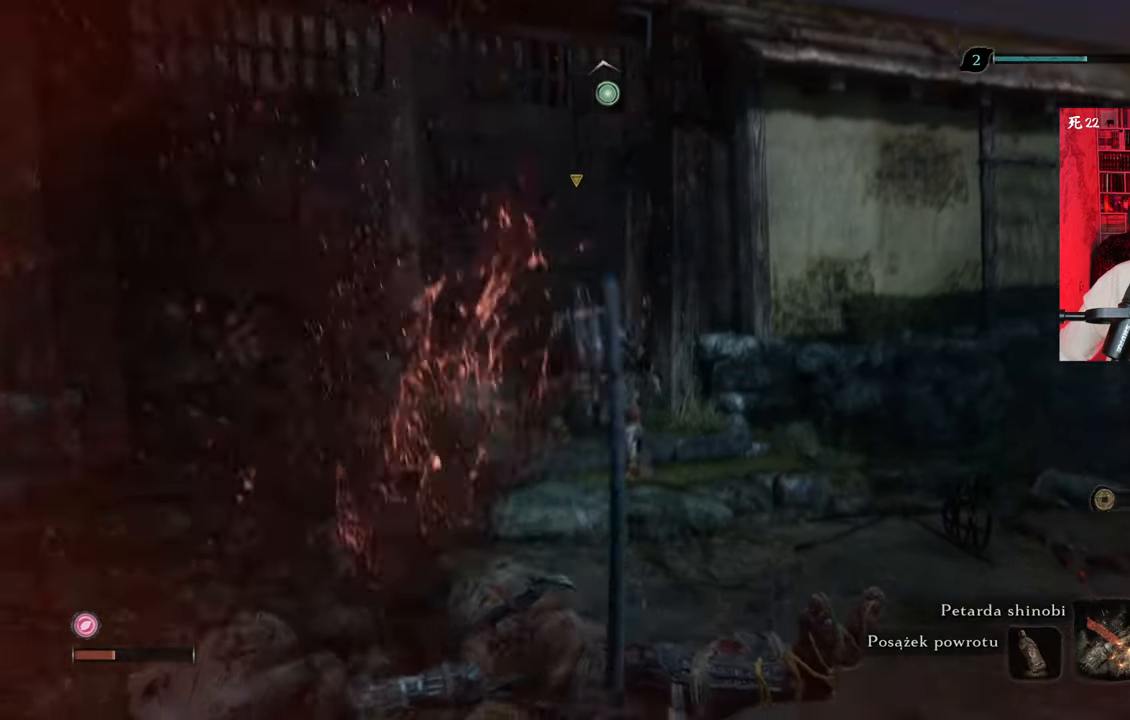
{"keys": ["w"], "mouse": [], "events": [[100, "w", "down"]]}
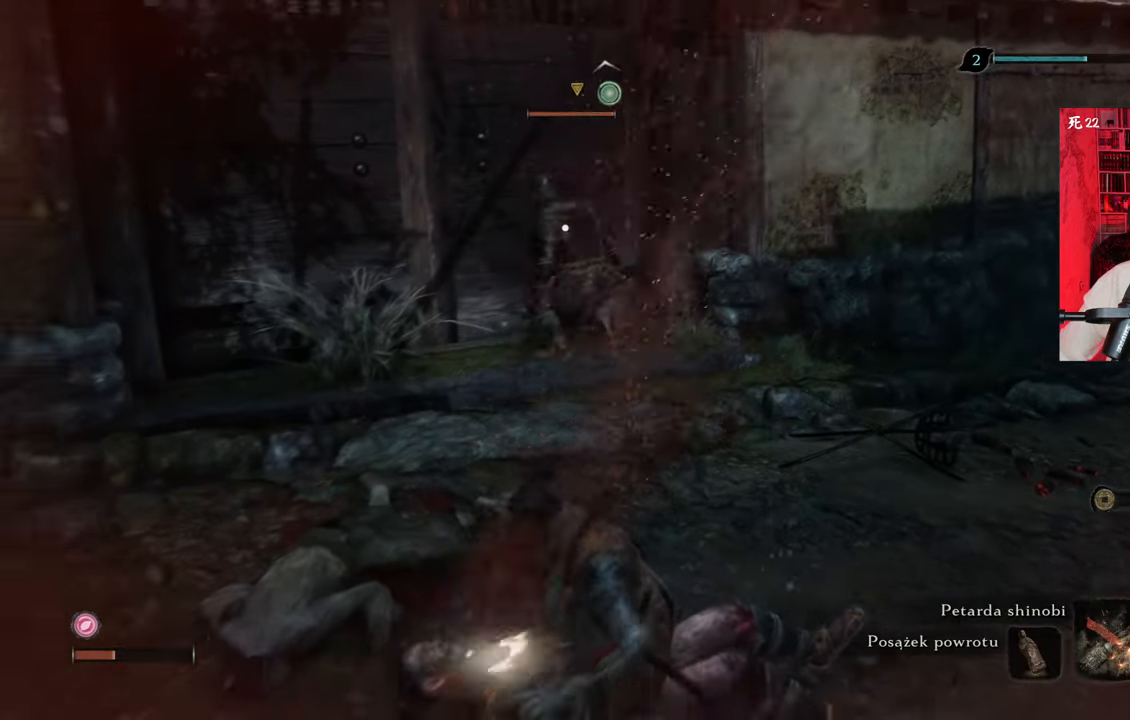
{"keys": ["w"], "mouse": [], "events": []}
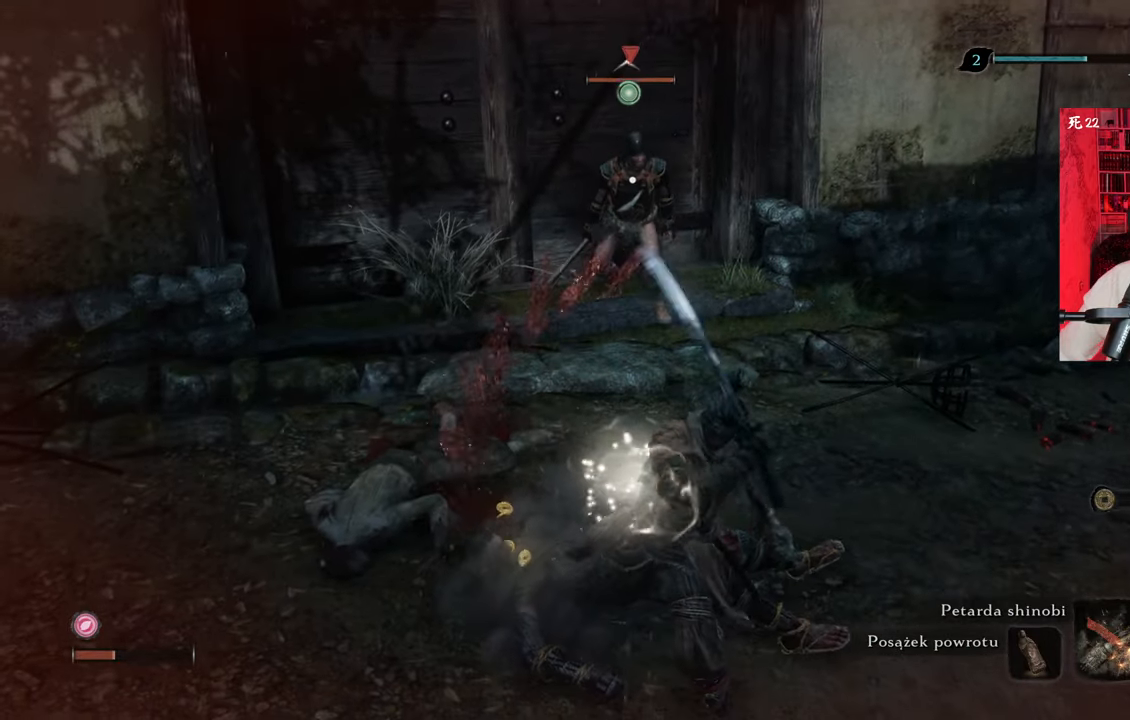
{"keys": ["w"], "mouse": [], "events": []}
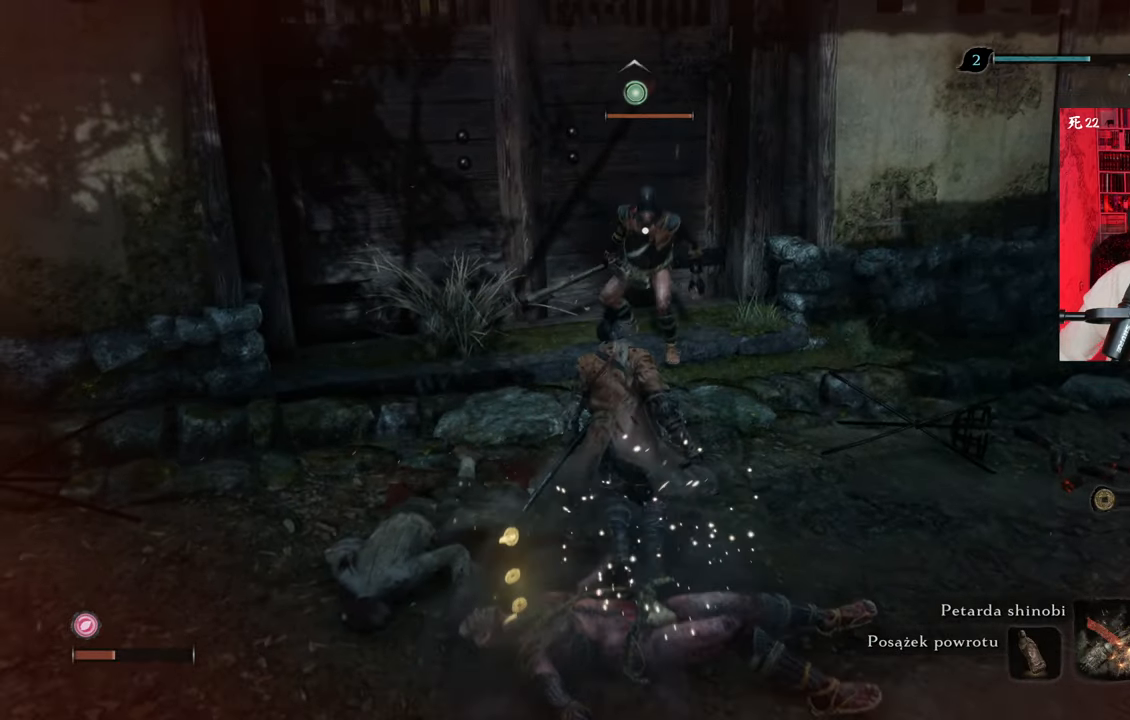
{"keys": [], "mouse": [], "events": [[233, "w", "up"]]}